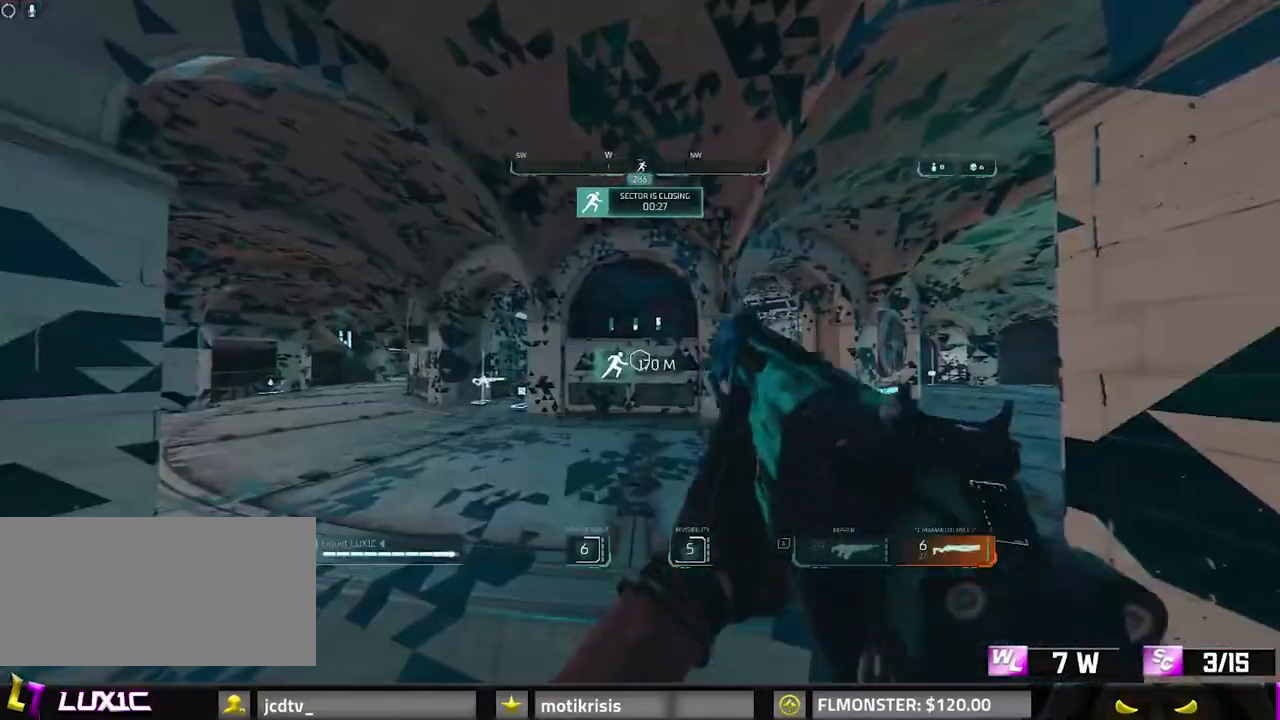
Gameplay with keyboard and mouse; each line is a JSON object with the keys and mouse buttons held at the frame after it. "events" lists presses ("down") and releases ("up") of "0", "1", "2", "3", "4", "7", "8", "9", "a", "alt", "b", "c", "caps_lock", "ctrl", "d", "e", "f", "g", "q", "r", "s", "shift", "space", "tab", "v", "w", "x", "z", "mouse_left", "mouse_wheel" and "mouse_right" between this image and that frame as [ms after this image, input, new state], when the widget could be followed in between. "mouse_left", "mouse_wheel", "mouse_right" = the "left", "wheel", "right" buttons of the "mouse" list. No other keys are recorded. "wheel" means that the mouse wheel is clicked or scrolled. Mouse movement is not recorded.
{"keys": ["3", "shift", "w"], "mouse": [], "events": [[267, "shift", "down"], [267, "w", "down"], [500, "3", "down"]]}
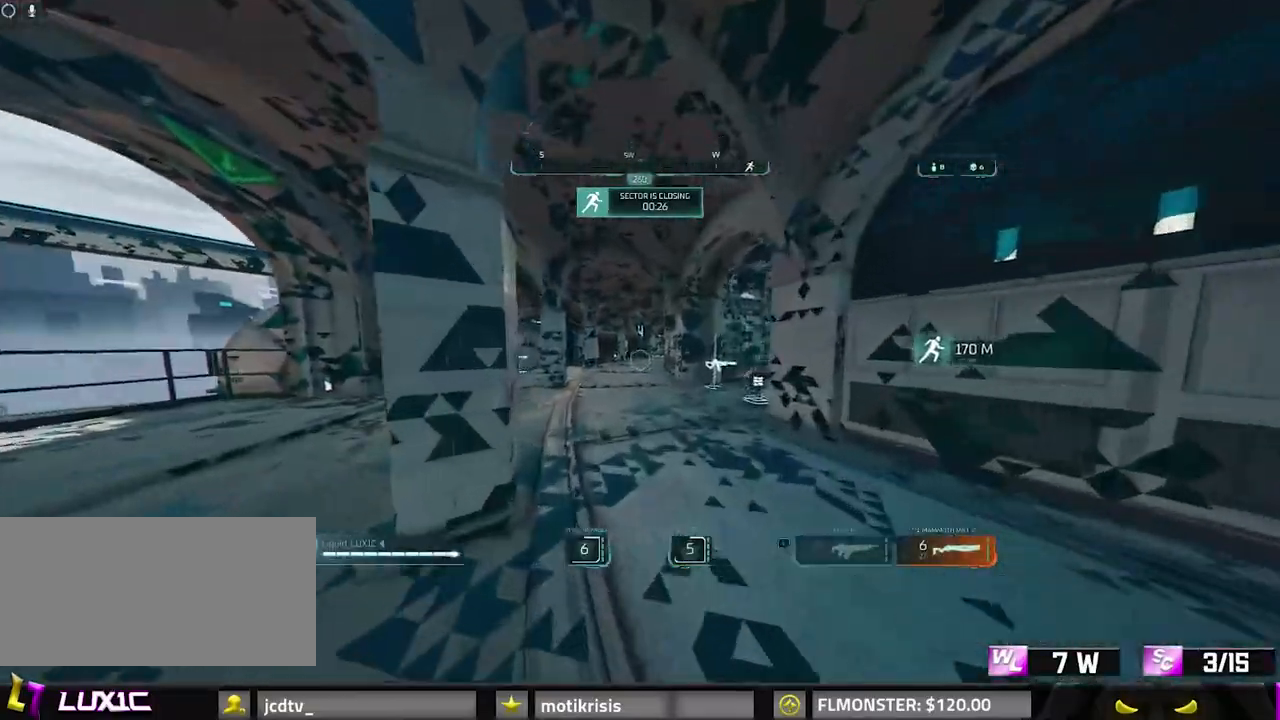
{"keys": ["8", "shift", "space", "w"], "mouse": [], "events": [[83, "8", "down"], [133, "3", "up"], [467, "space", "down"]]}
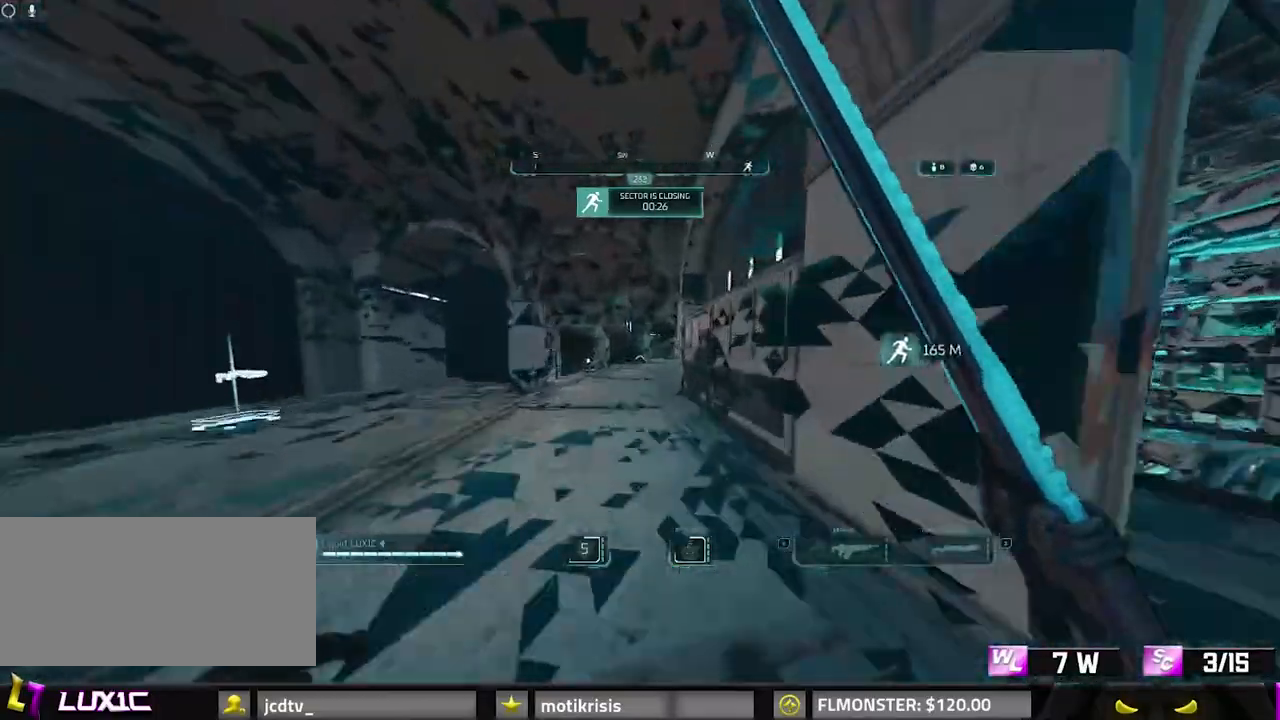
{"keys": ["shift", "w"], "mouse": [], "events": [[50, "8", "up"], [150, "space", "up"]]}
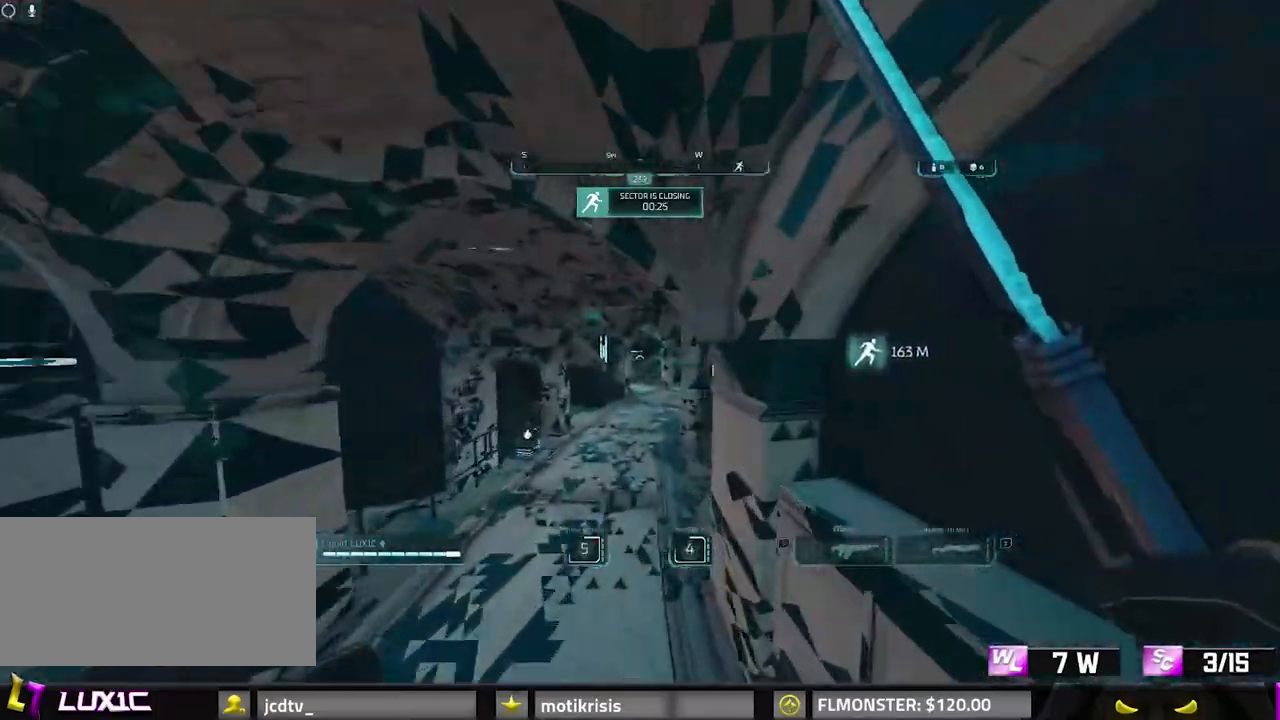
{"keys": ["shift", "w"], "mouse": [], "events": [[200, "space", "down"], [383, "space", "up"]]}
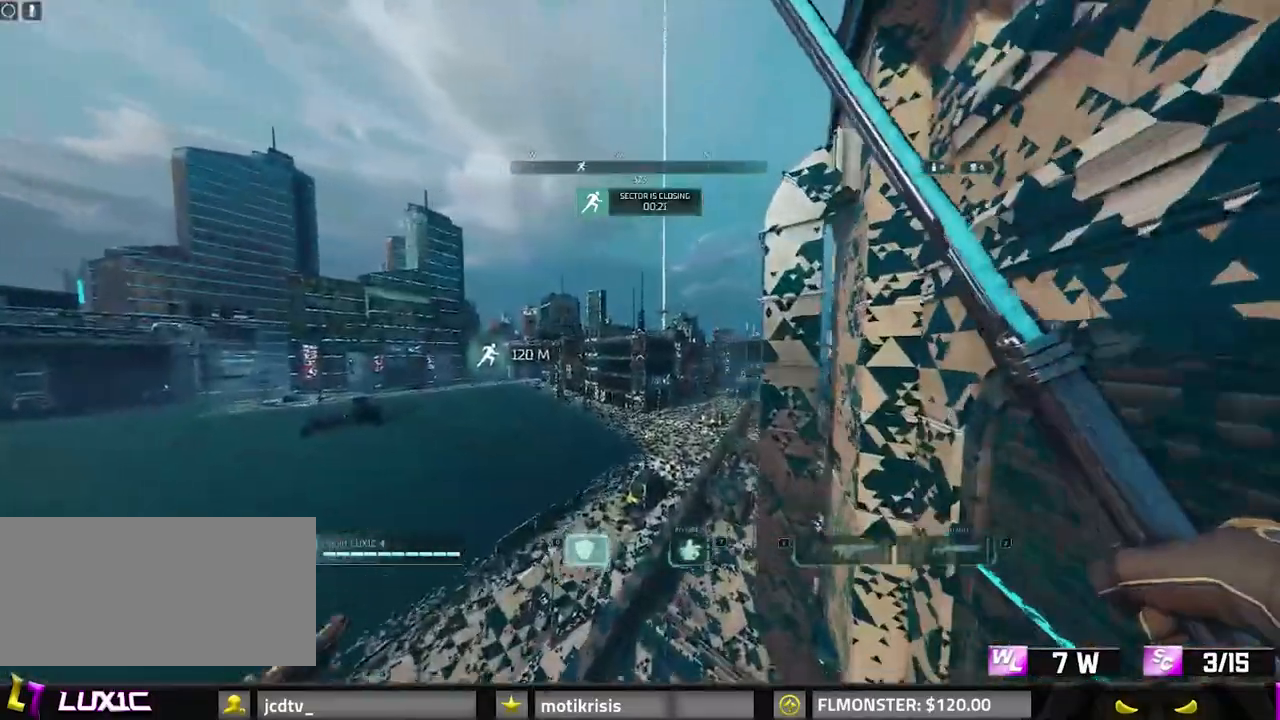
{"keys": ["w"], "mouse": [], "events": [[17, "a", "down"], [300, "a", "up"], [300, "shift", "up"]]}
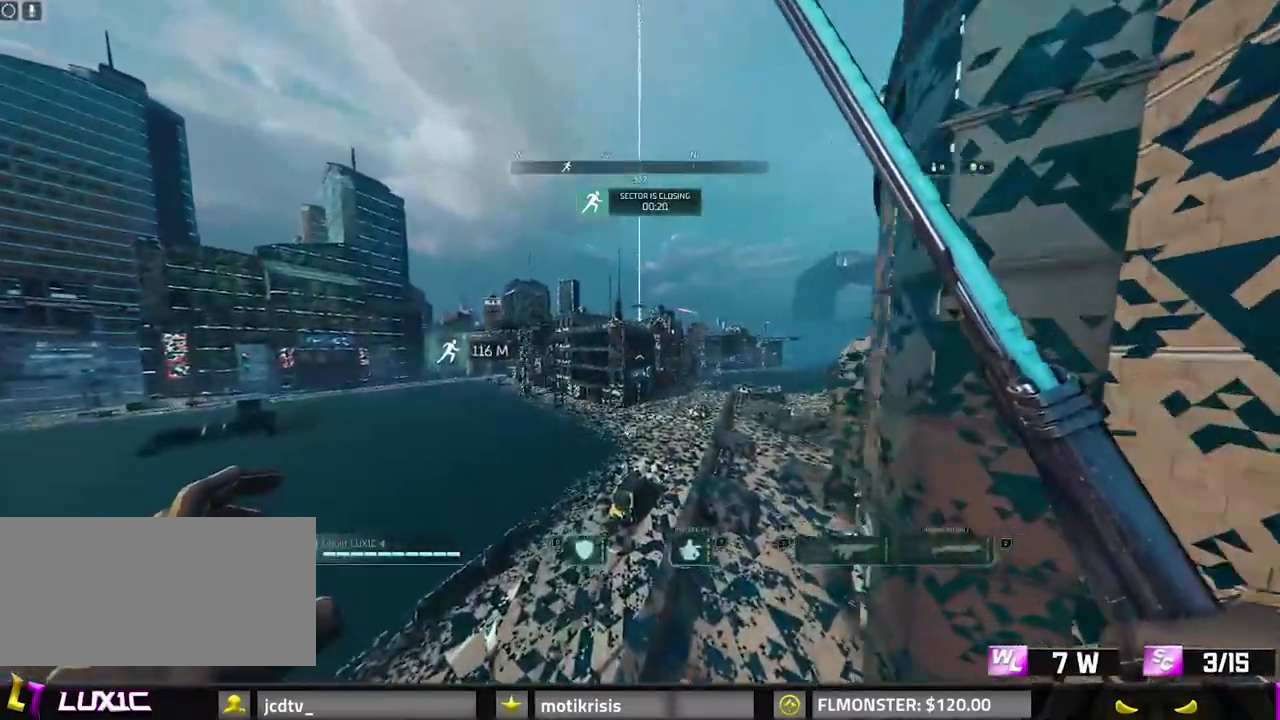
{"keys": ["d", "w"], "mouse": ["right"], "events": [[33, "1", "down"], [150, "1", "up"], [383, "d", "down"], [467, "mouse_right", "down"]]}
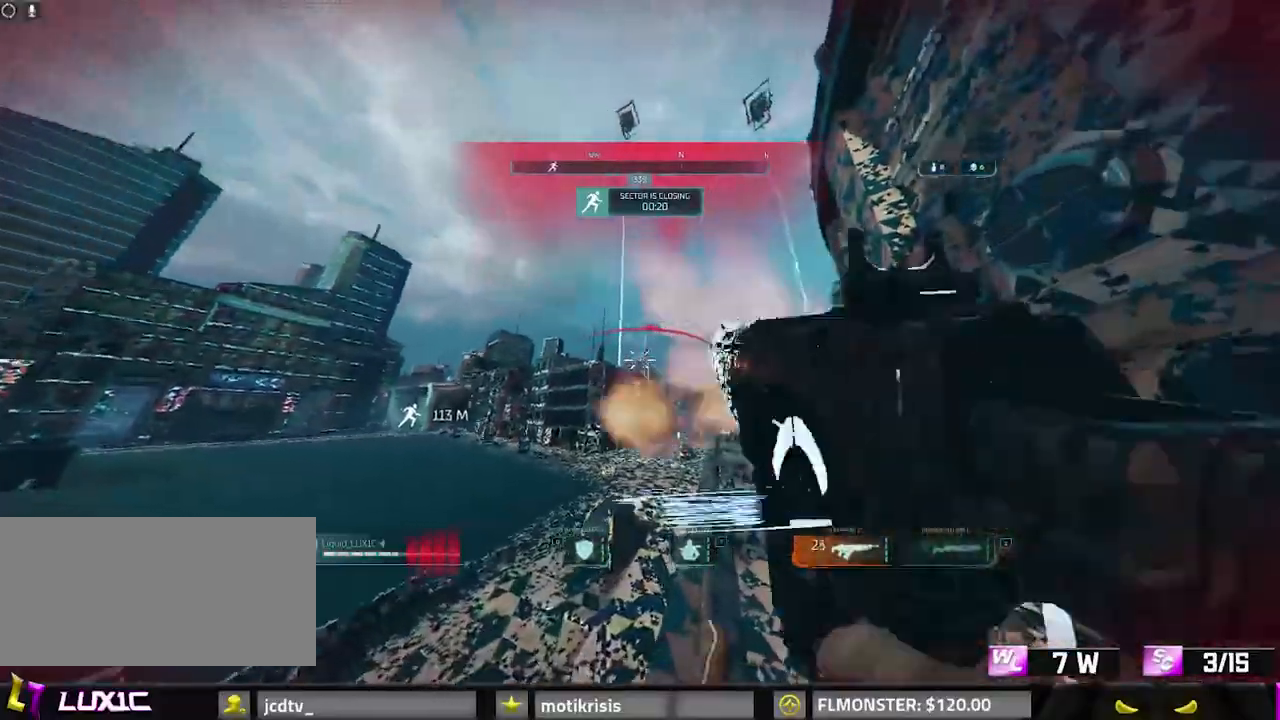
{"keys": ["d", "w"], "mouse": []}
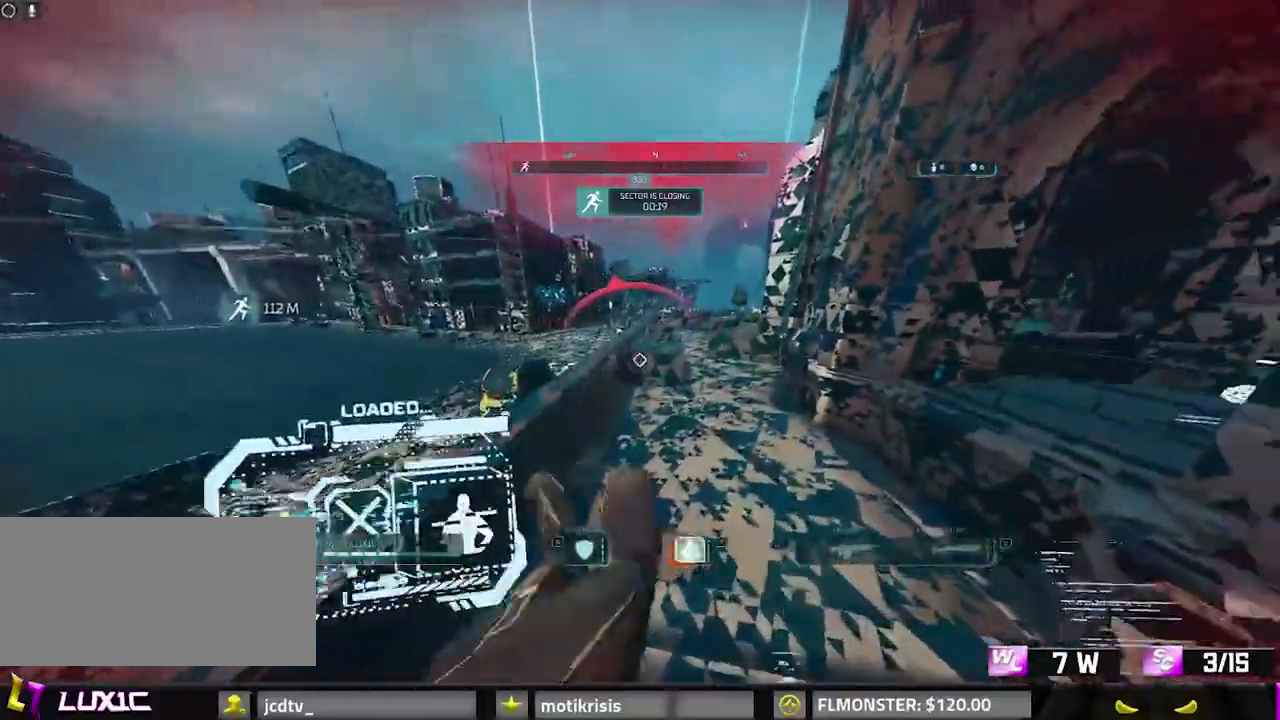
{"keys": ["w"], "mouse": [], "events": [[467, "d", "up"]]}
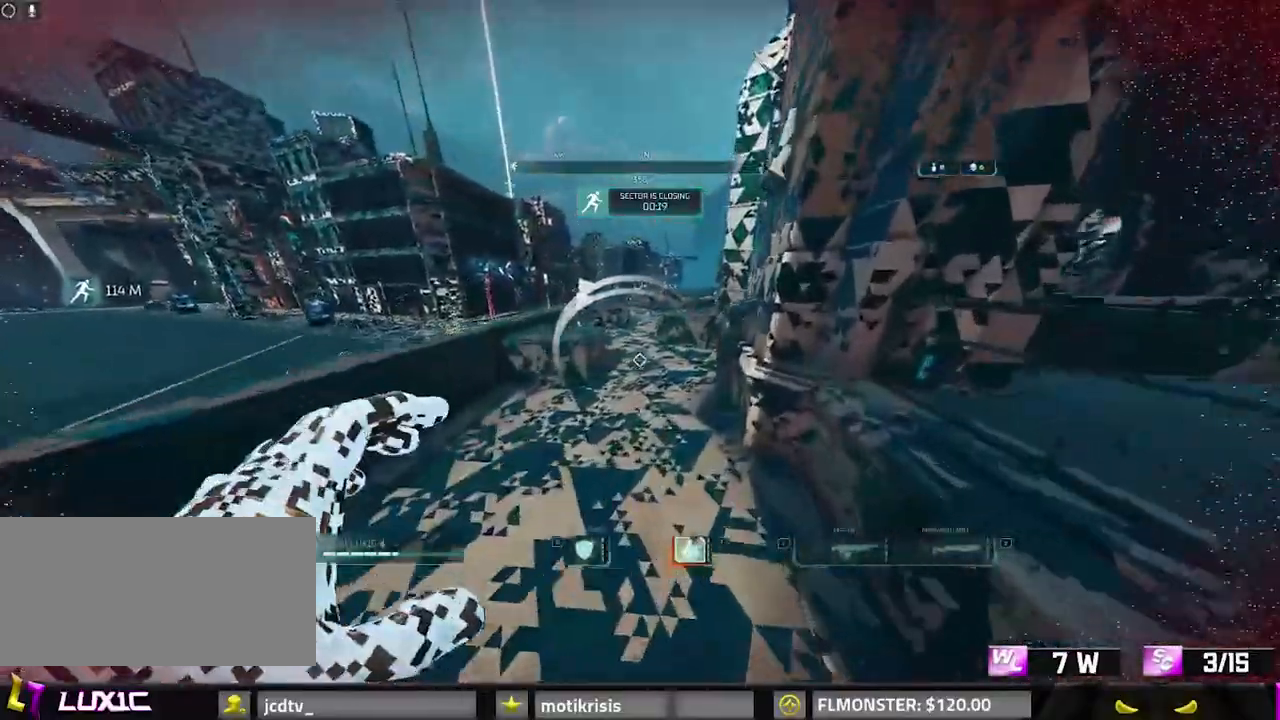
{"keys": ["8", "w"], "mouse": []}
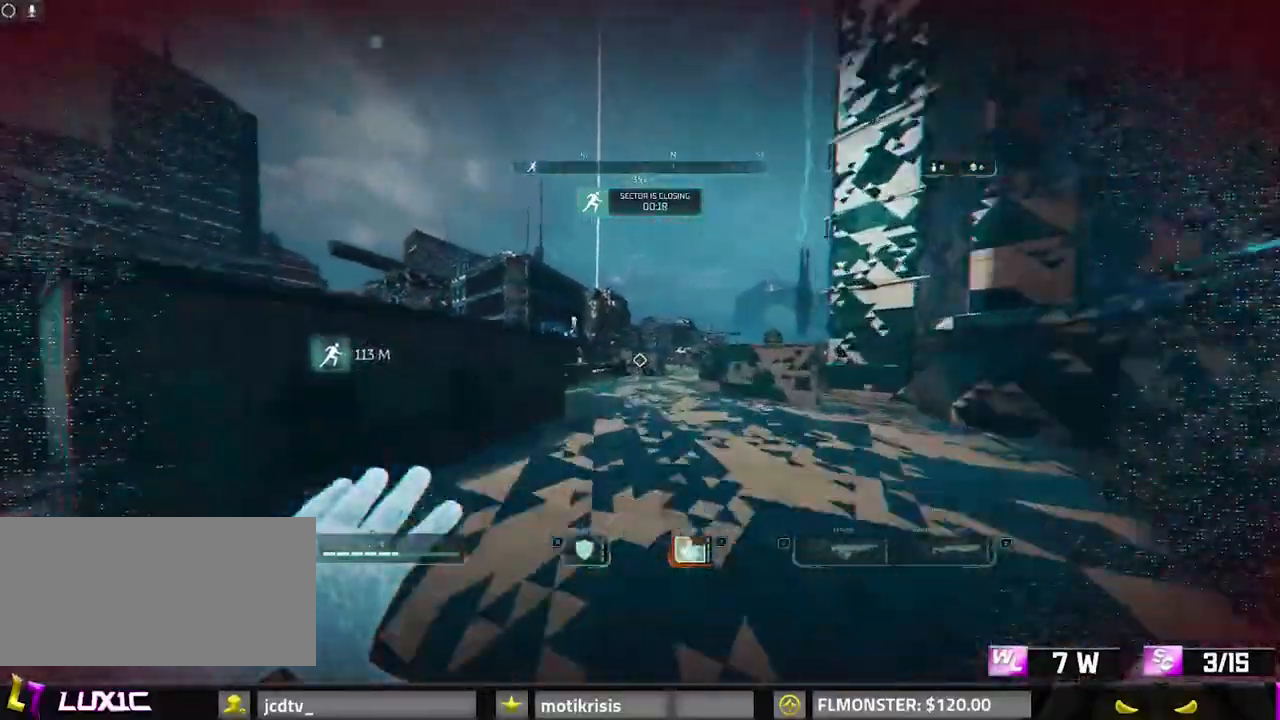
{"keys": ["w"], "mouse": [], "events": [[117, "space", "down"], [167, "8", "up"], [267, "space", "up"]]}
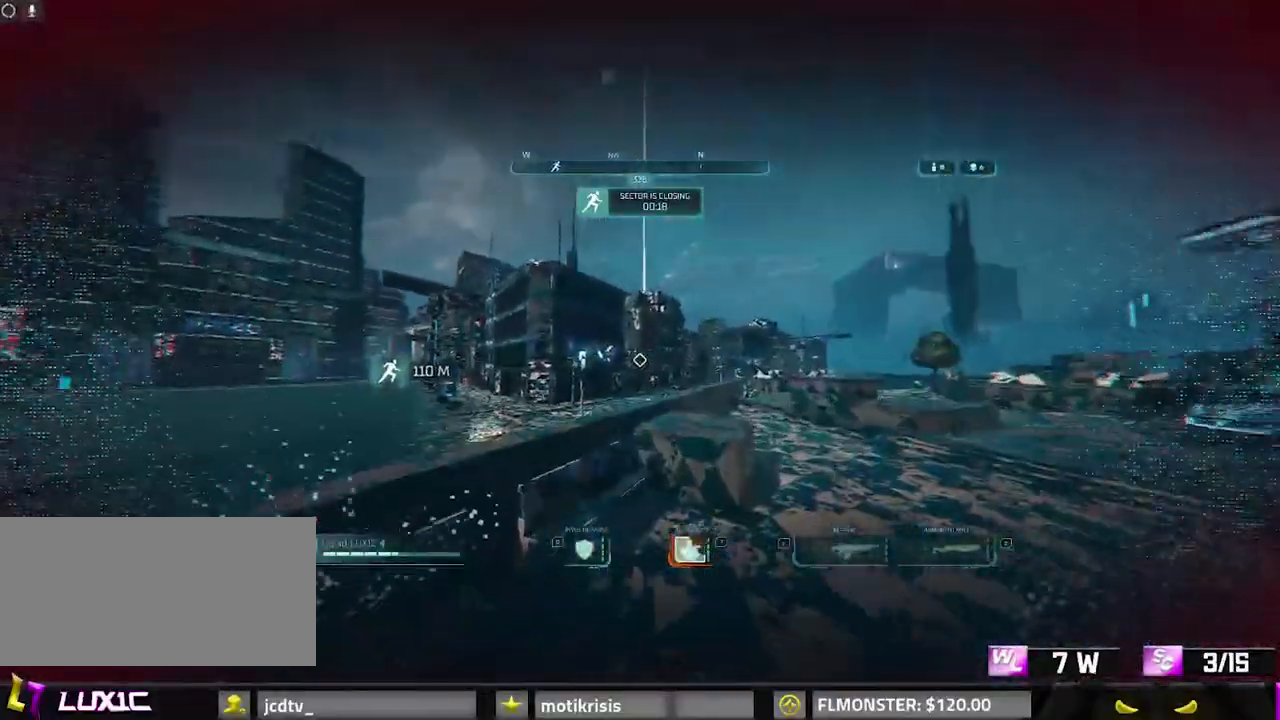
{"keys": ["space", "w"], "mouse": [], "events": [[267, "space", "down"]]}
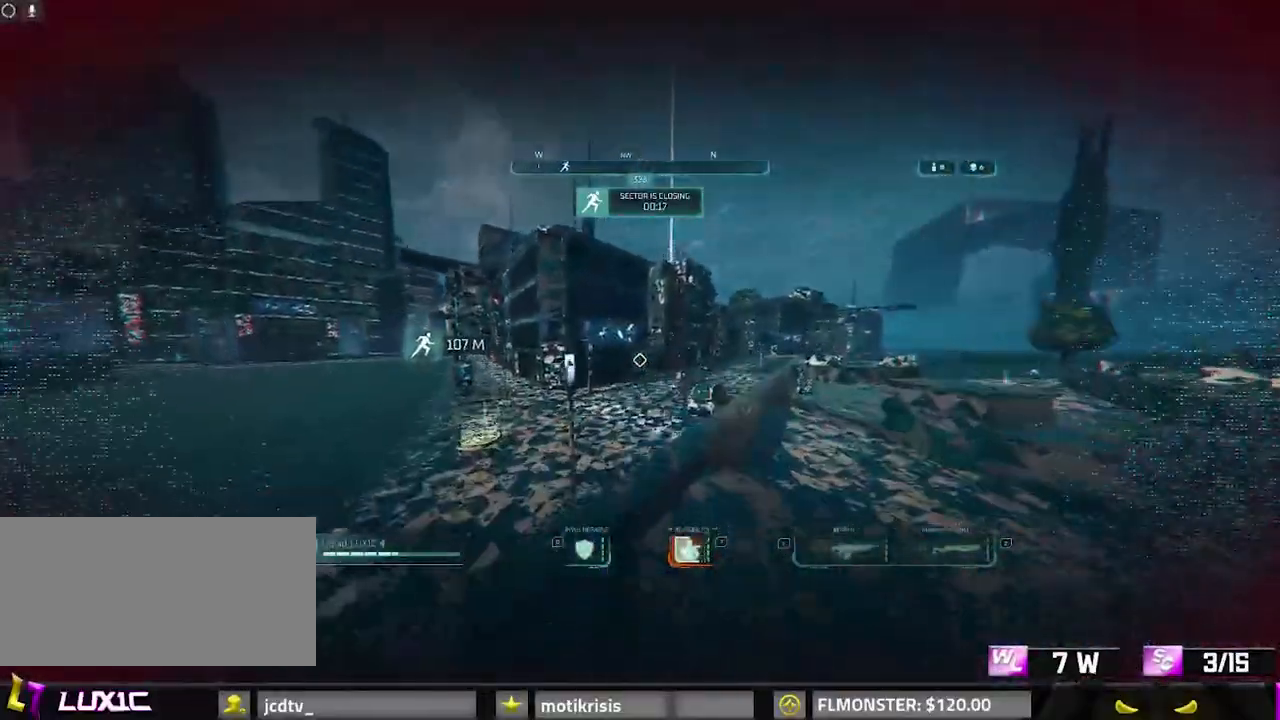
{"keys": ["8", "w"], "mouse": [], "events": [[50, "space", "up"], [150, "d", "down"], [333, "d", "up"], [467, "8", "down"]]}
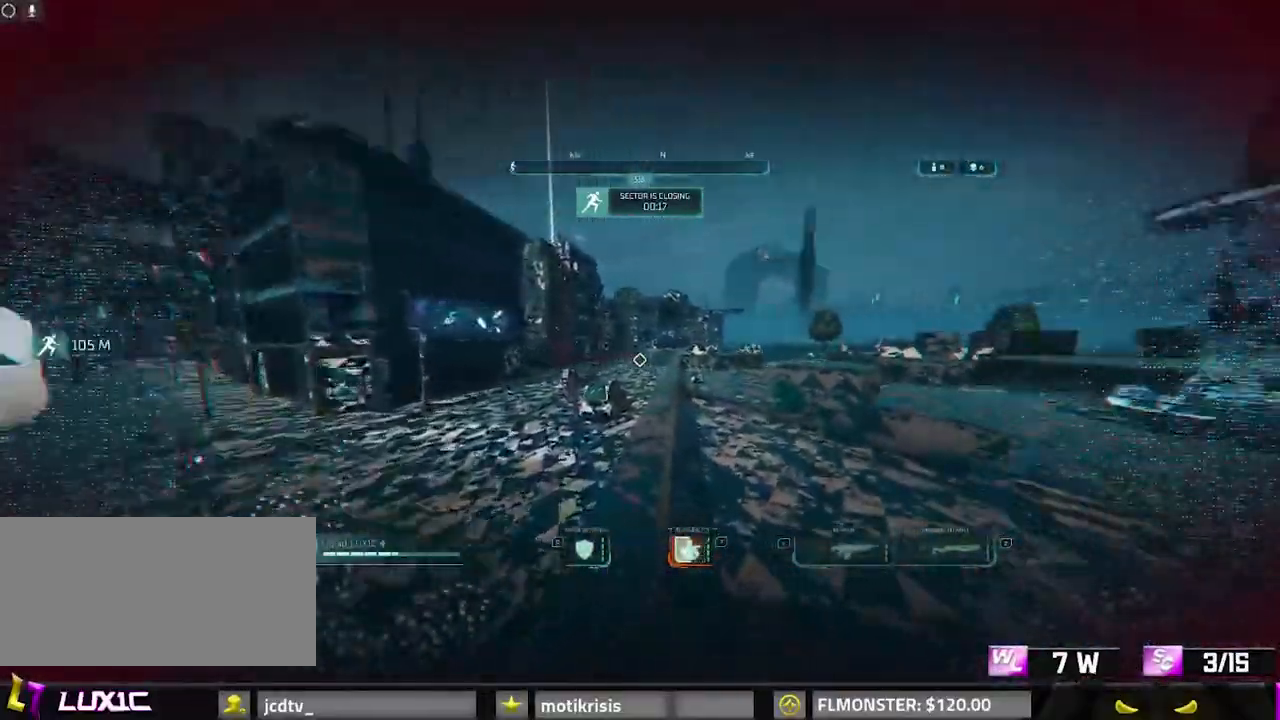
{"keys": ["8", "space", "w"], "mouse": [], "events": [[483, "space", "down"]]}
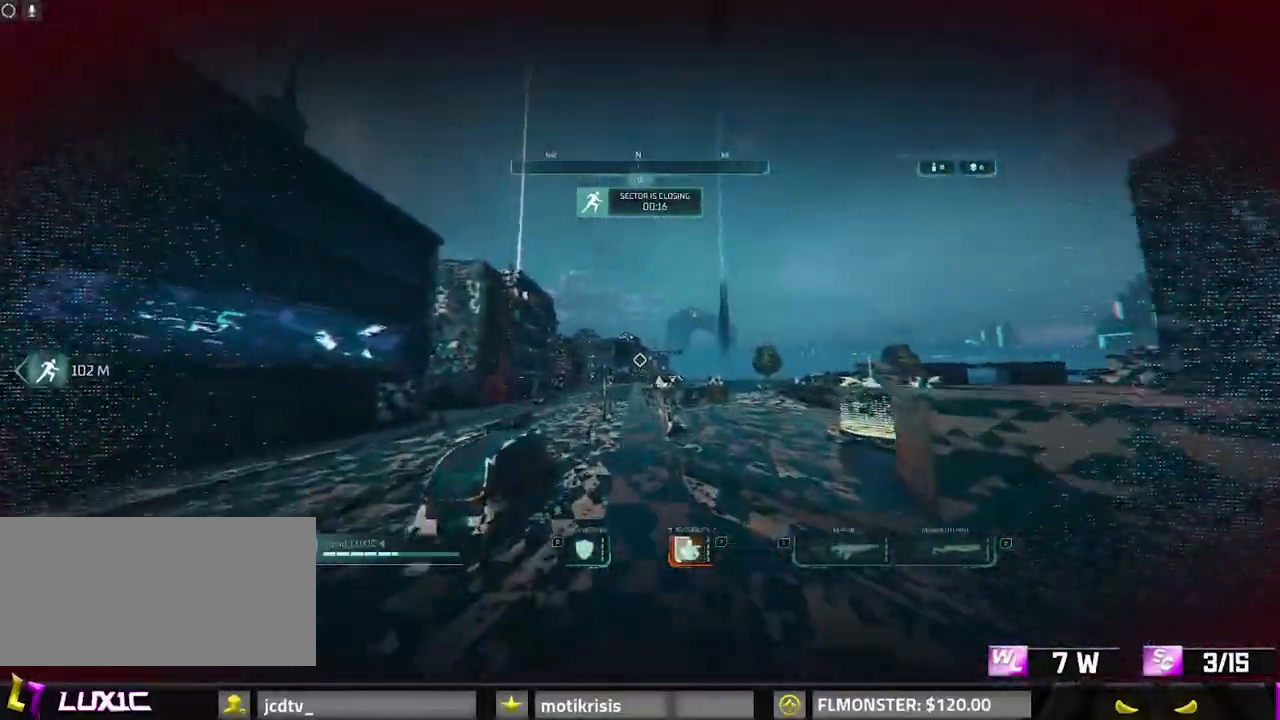
{"keys": ["w"], "mouse": [], "events": [[33, "8", "up"], [133, "space", "up"], [267, "a", "down"], [367, "a", "up"]]}
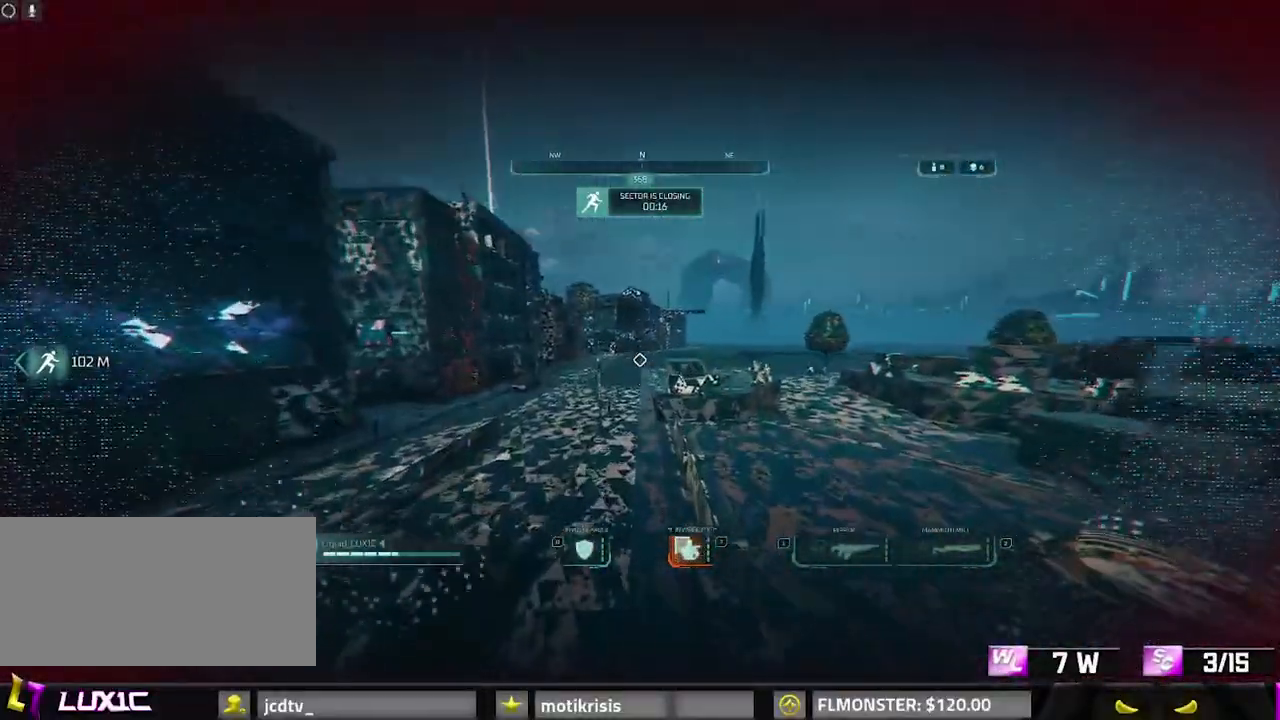
{"keys": ["8", "w"], "mouse": [], "events": [[100, "d", "down"], [283, "d", "up"], [333, "8", "down"]]}
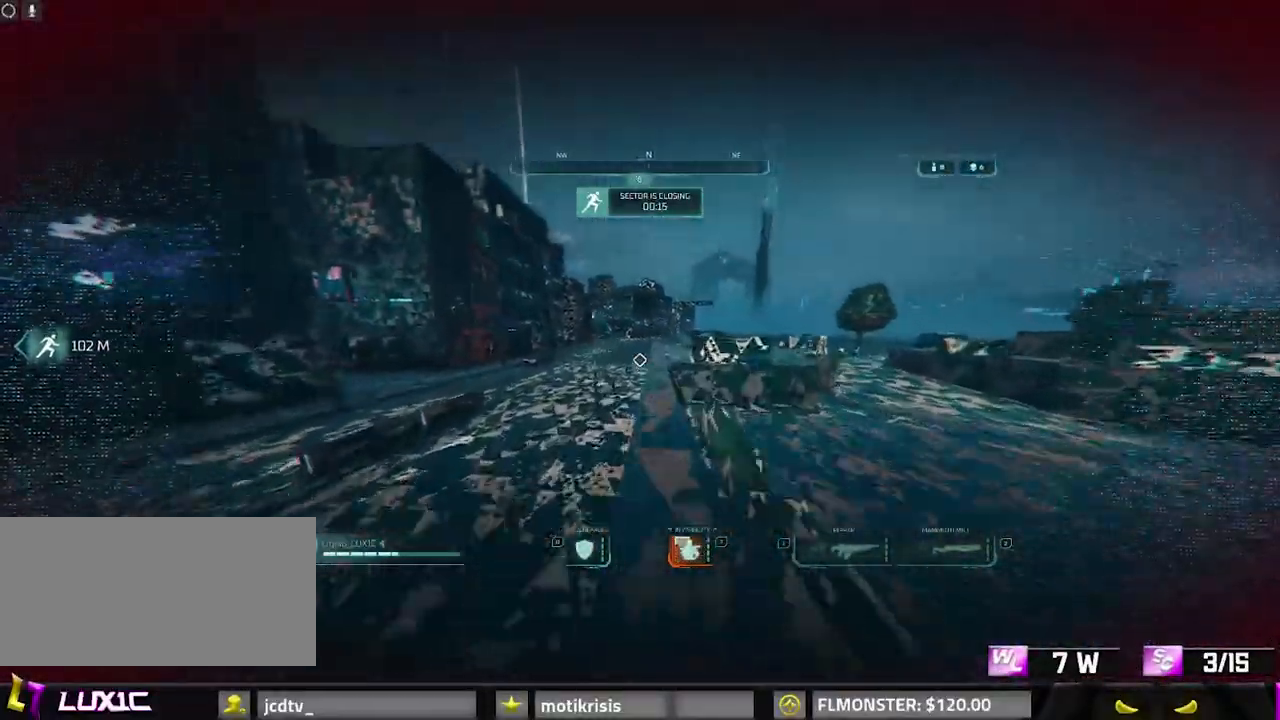
{"keys": ["w"], "mouse": [], "events": [[350, "space", "down"], [500, "8", "up"], [500, "space", "up"]]}
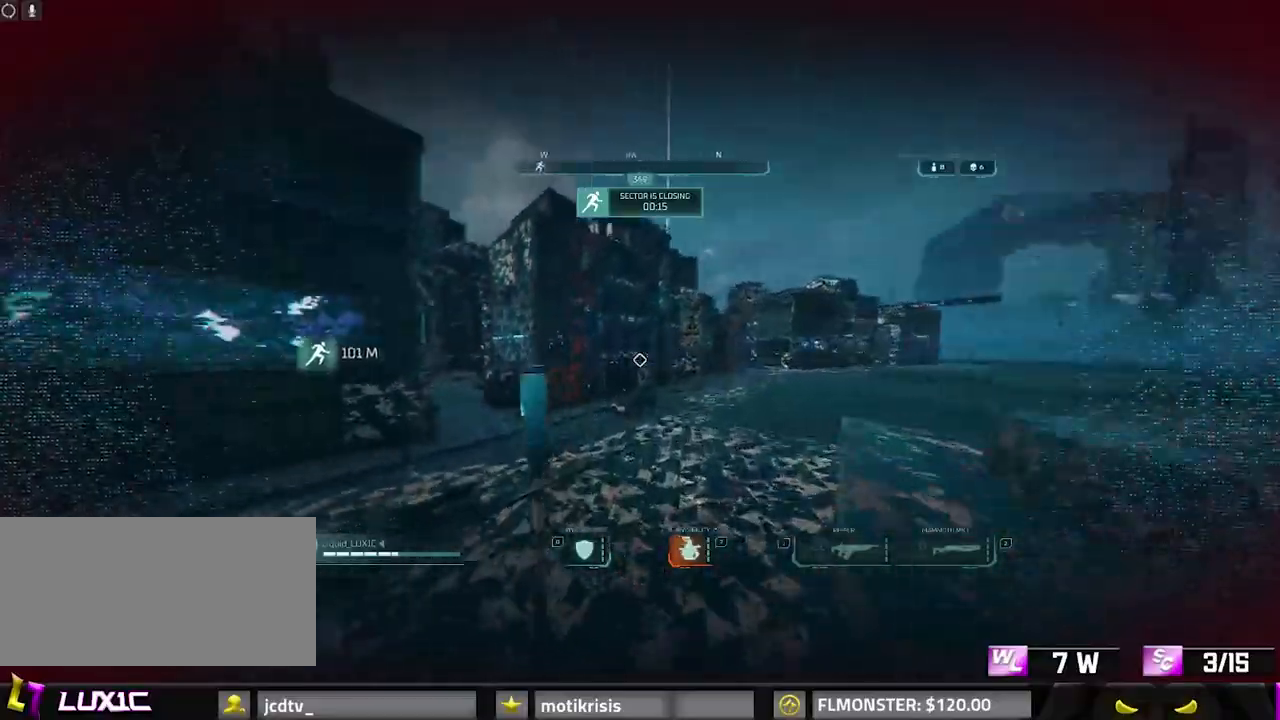
{"keys": ["w"], "mouse": [], "events": [[367, "mouse_right", "down"], [500, "mouse_right", "up"]]}
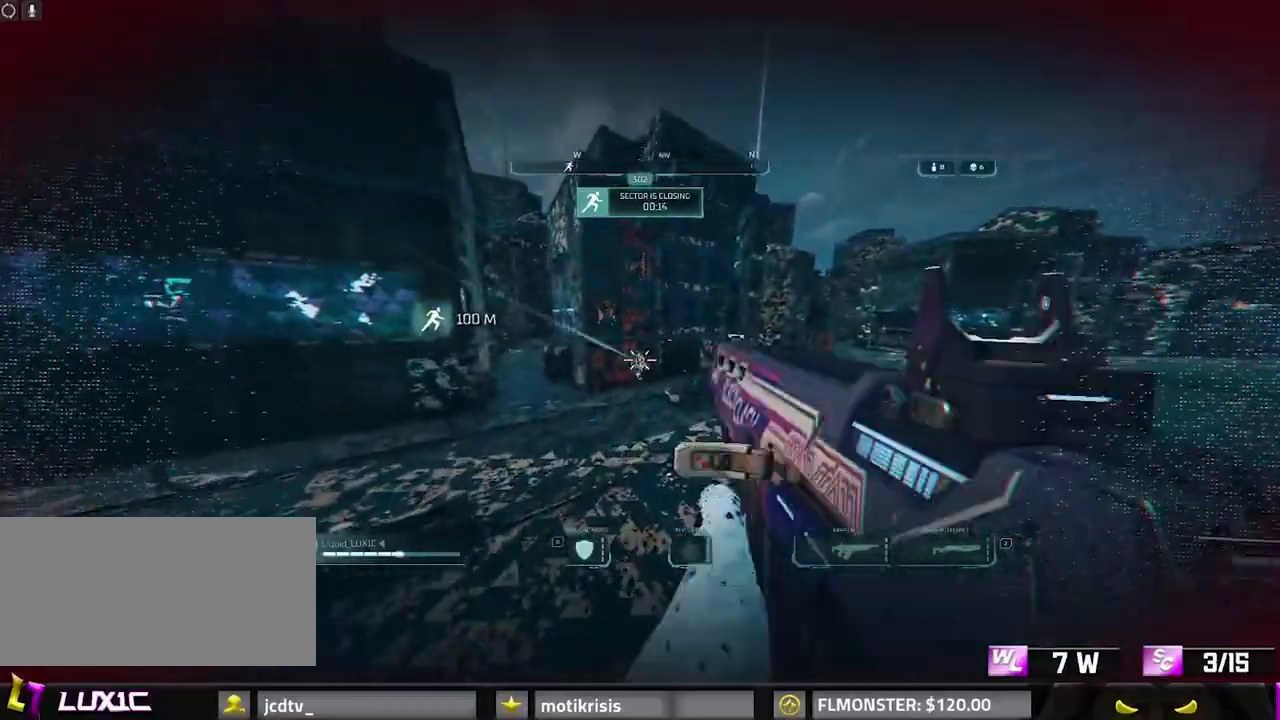
{"keys": ["w"], "mouse": [], "events": [[50, "space", "down"], [100, "q", "down"], [150, "q", "up"], [233, "space", "up"]]}
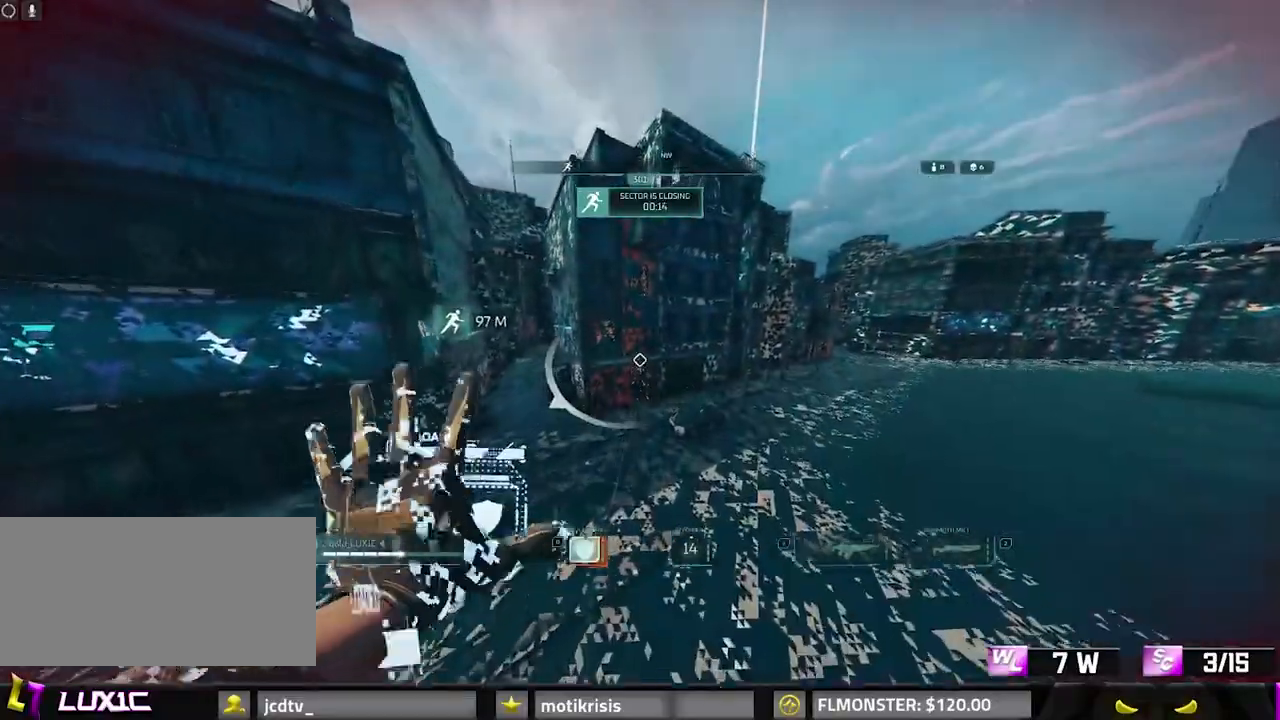
{"keys": ["w"], "mouse": [], "events": [[233, "d", "down"], [433, "d", "up"]]}